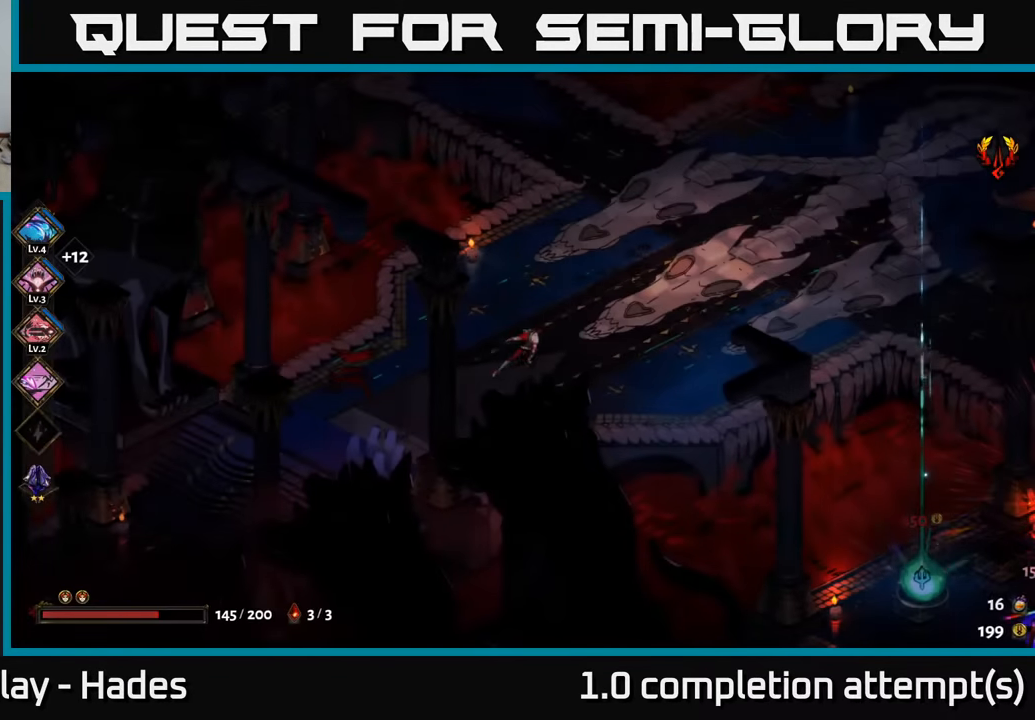
Gameplay with a controller (Xbox layout); each line is a JSON object with the inputs held at the frame after it. "events" lists button and stick changes between this image and that frame as [ms after this image, input, new state], when the widget could be followed in between. Not read: right_stick.
{"buttons": [], "left_stick": "center", "events": [[400, "left_stick", "right"], [484, "left_stick", "center"]]}
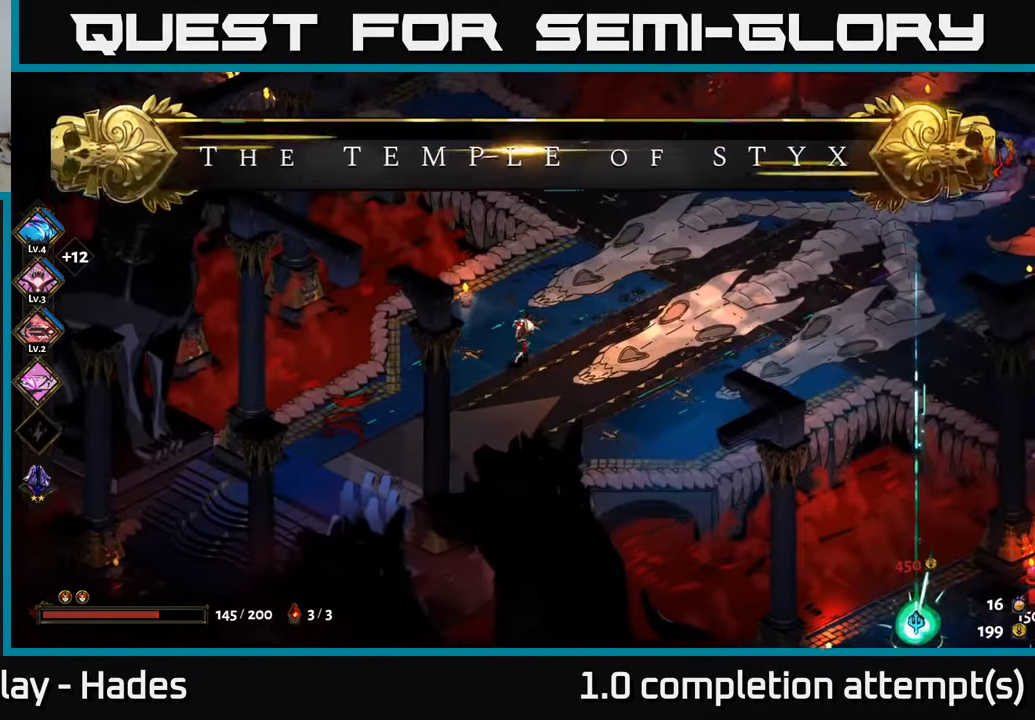
{"buttons": [], "left_stick": "up", "events": [[84, "left_stick", "up"]]}
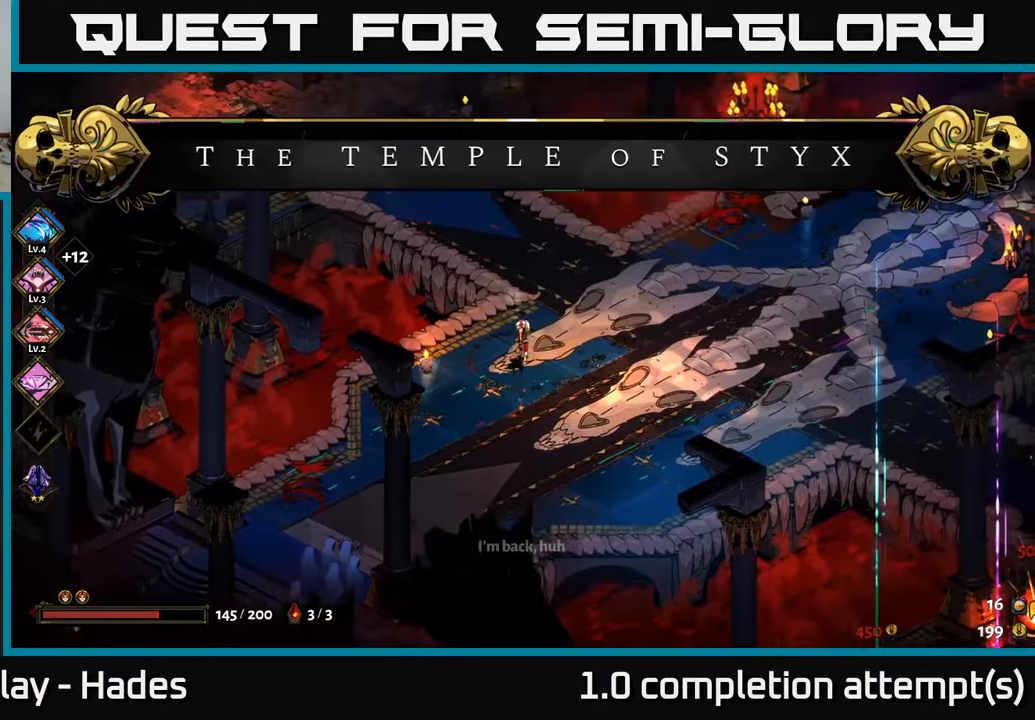
{"buttons": [], "left_stick": "up-left", "events": [[433, "left_stick", "up-left"]]}
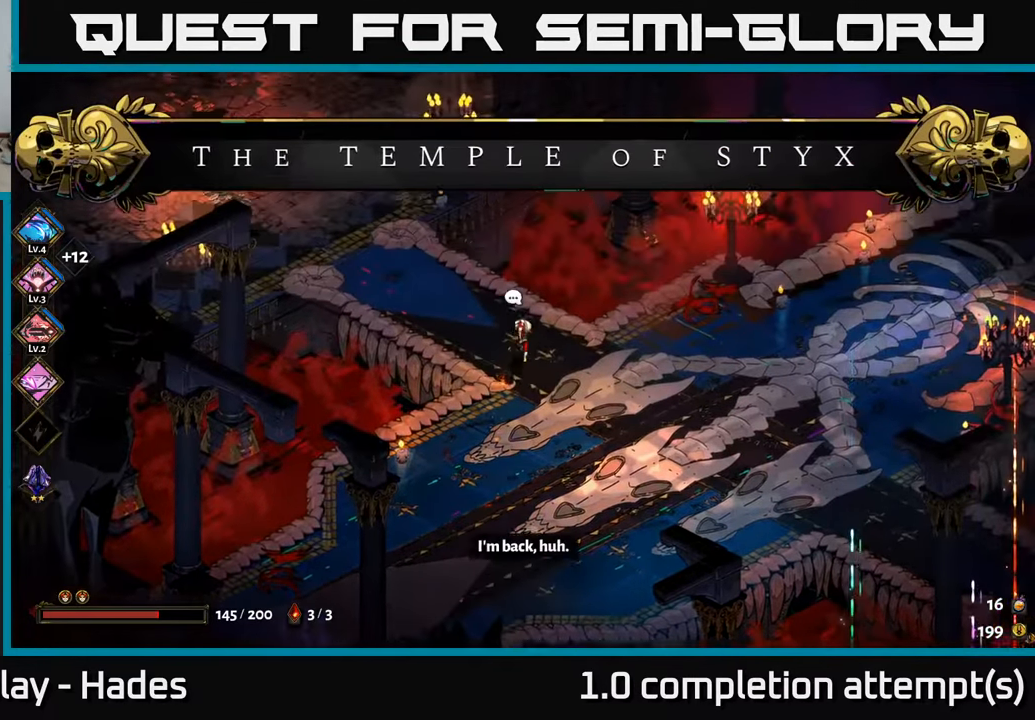
{"buttons": [], "left_stick": "up-left", "events": []}
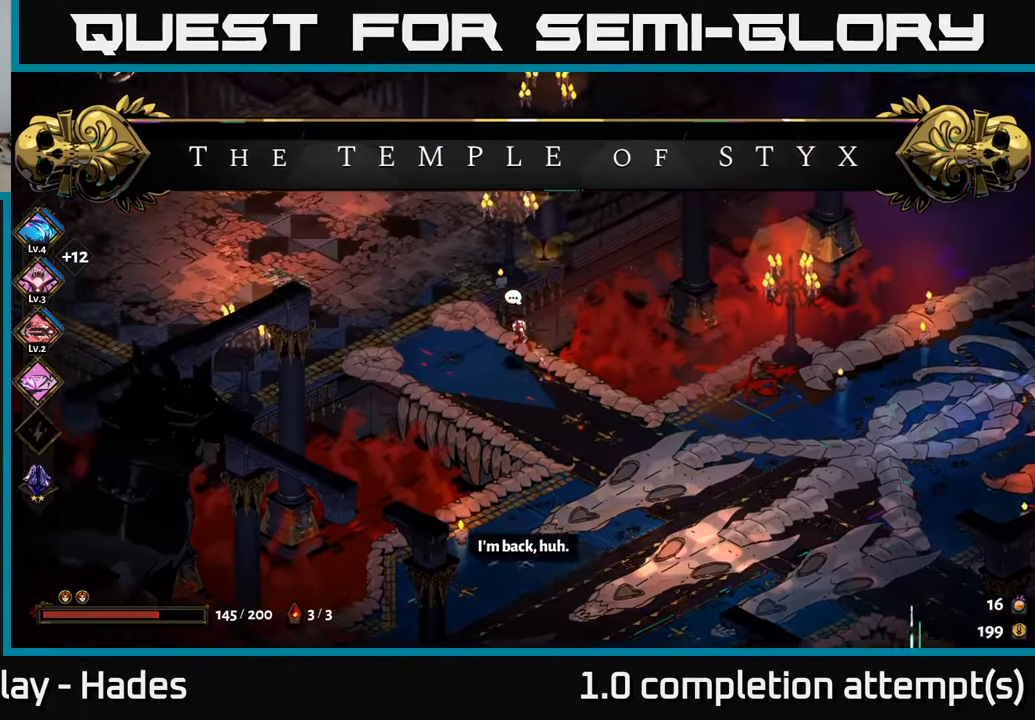
{"buttons": [], "left_stick": "up", "events": [[300, "left_stick", "up"]]}
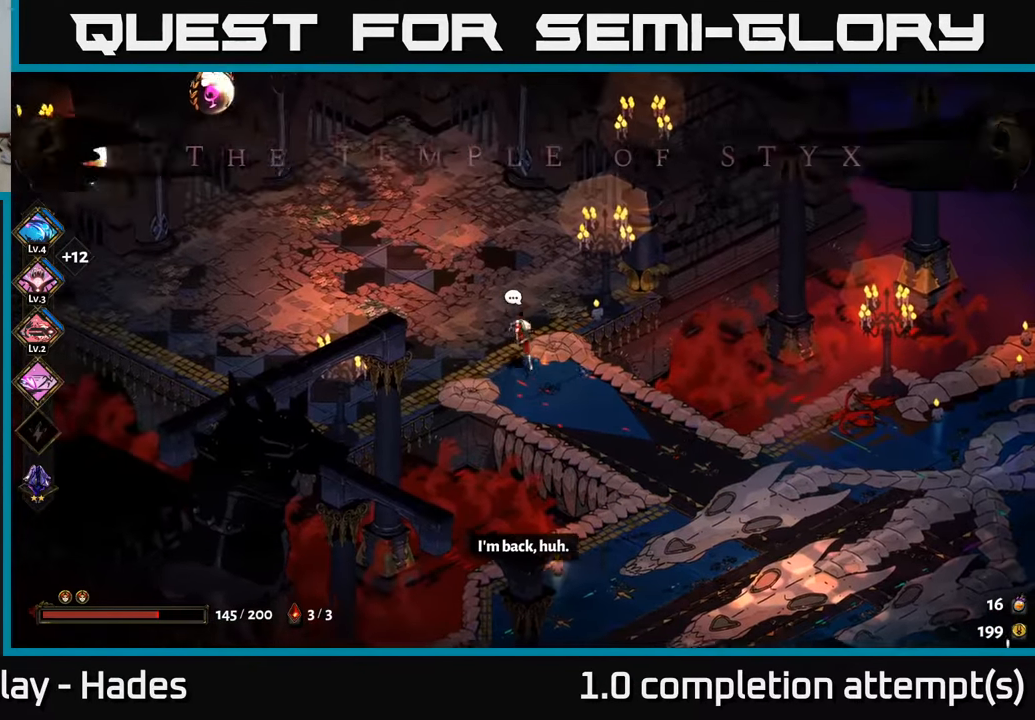
{"buttons": [], "left_stick": "up-left", "events": [[400, "left_stick", "up-left"]]}
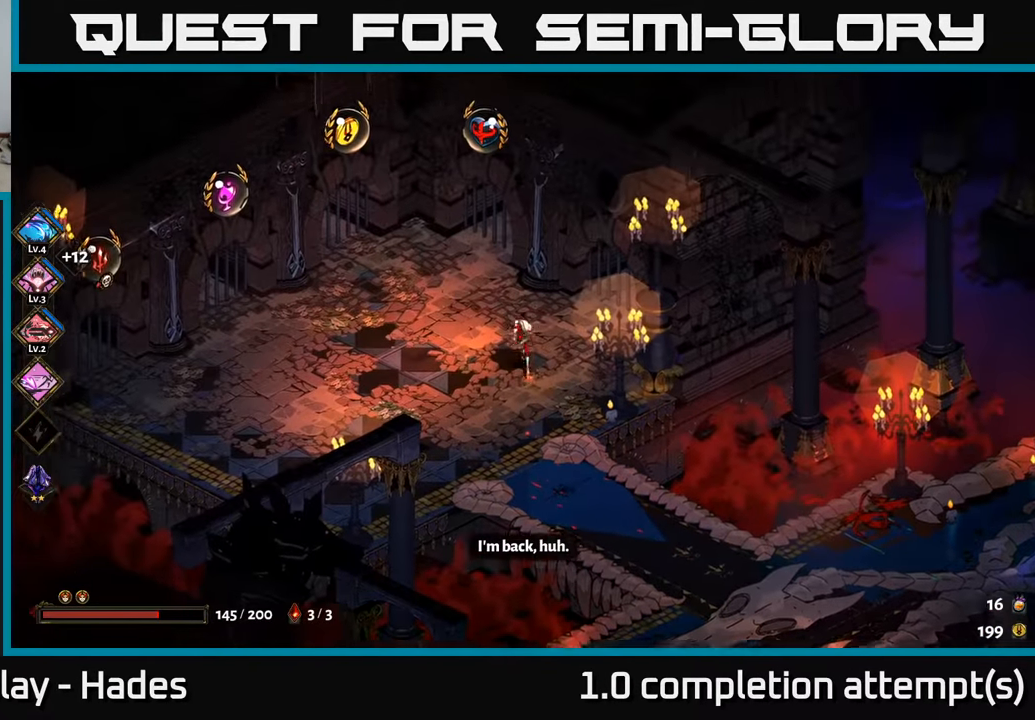
{"buttons": [], "left_stick": "center", "events": [[200, "left_stick", "center"]]}
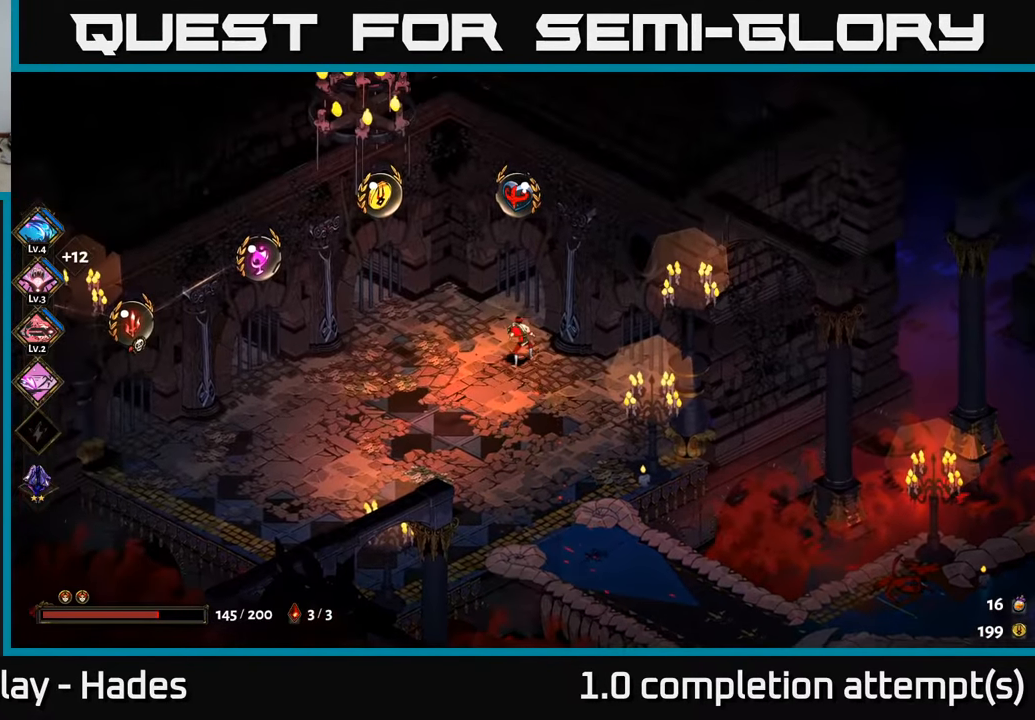
{"buttons": [], "left_stick": "center", "events": []}
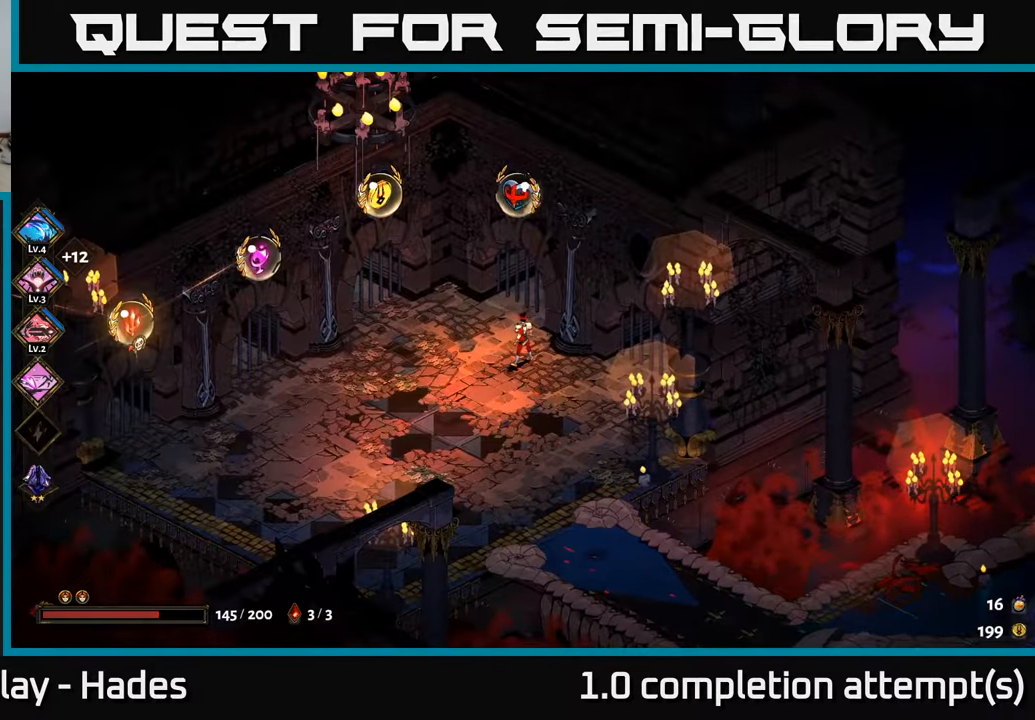
{"buttons": [], "left_stick": "left", "events": [[250, "left_stick", "down-left"], [316, "A", "down"], [416, "A", "up"], [416, "left_stick", "left"]]}
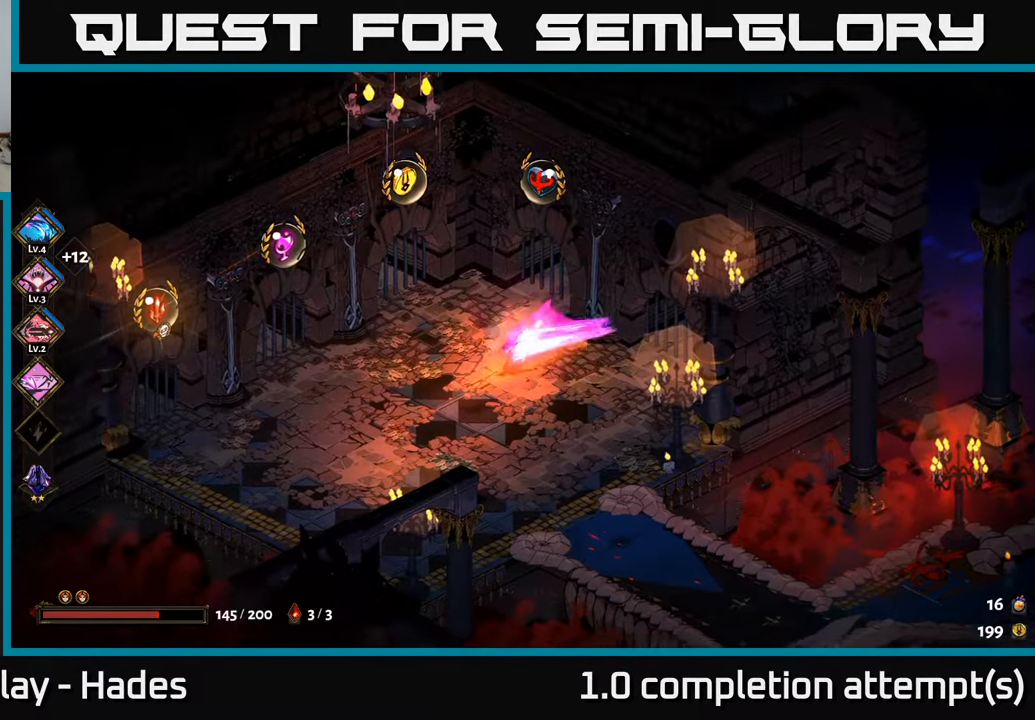
{"buttons": [], "left_stick": "up-left", "events": [[50, "A", "down"], [250, "A", "up"], [483, "left_stick", "up-left"]]}
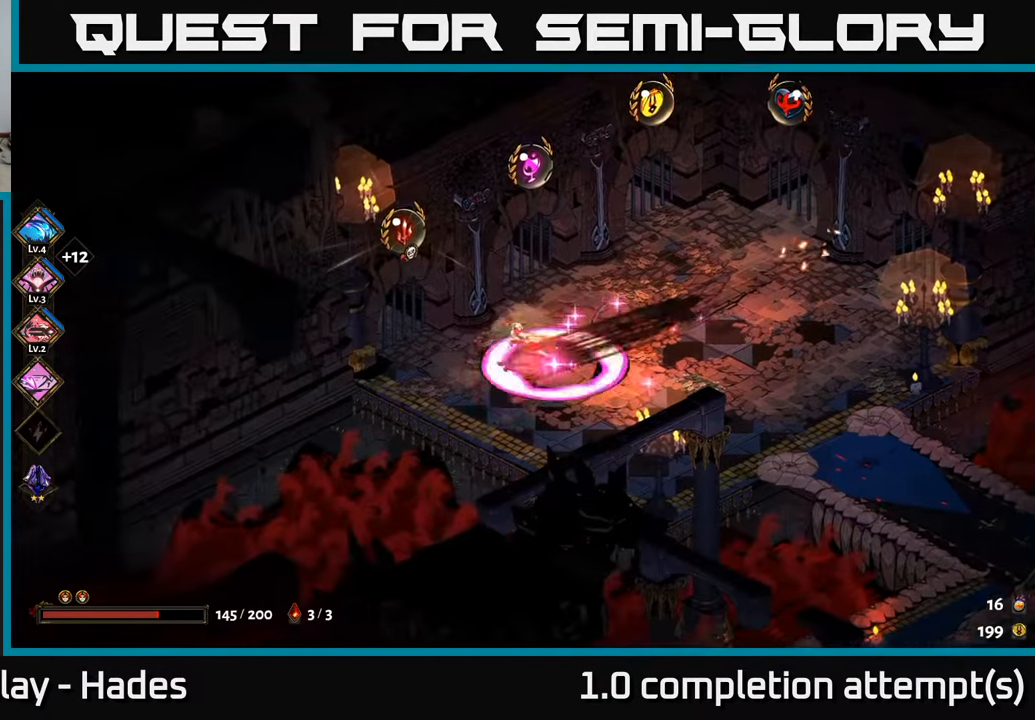
{"buttons": [], "left_stick": "center", "events": [[150, "R2", "down"], [233, "R2", "up"], [250, "left_stick", "left"], [316, "R2", "down"], [383, "R2", "up"], [466, "left_stick", "center"]]}
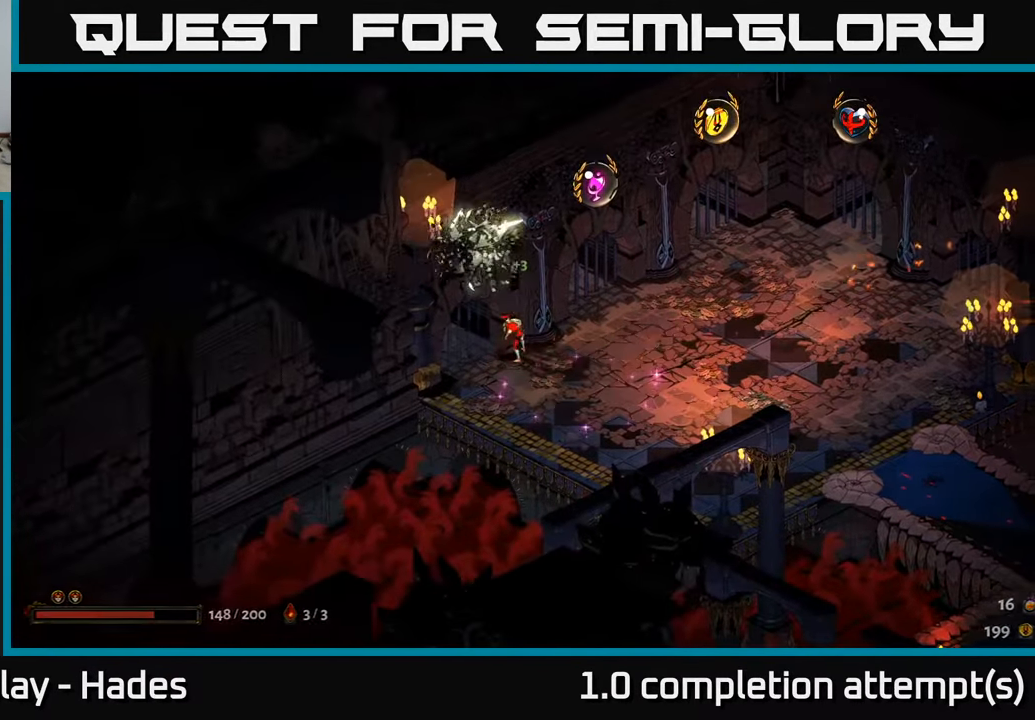
{"buttons": [], "left_stick": "center", "events": []}
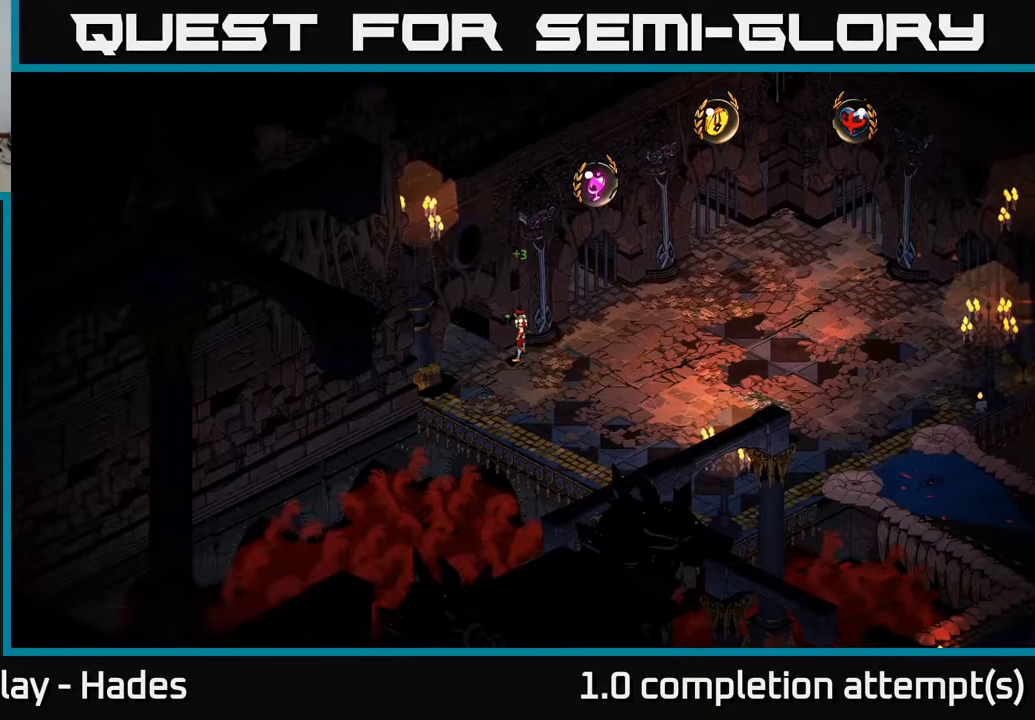
{"buttons": [], "left_stick": "center", "events": []}
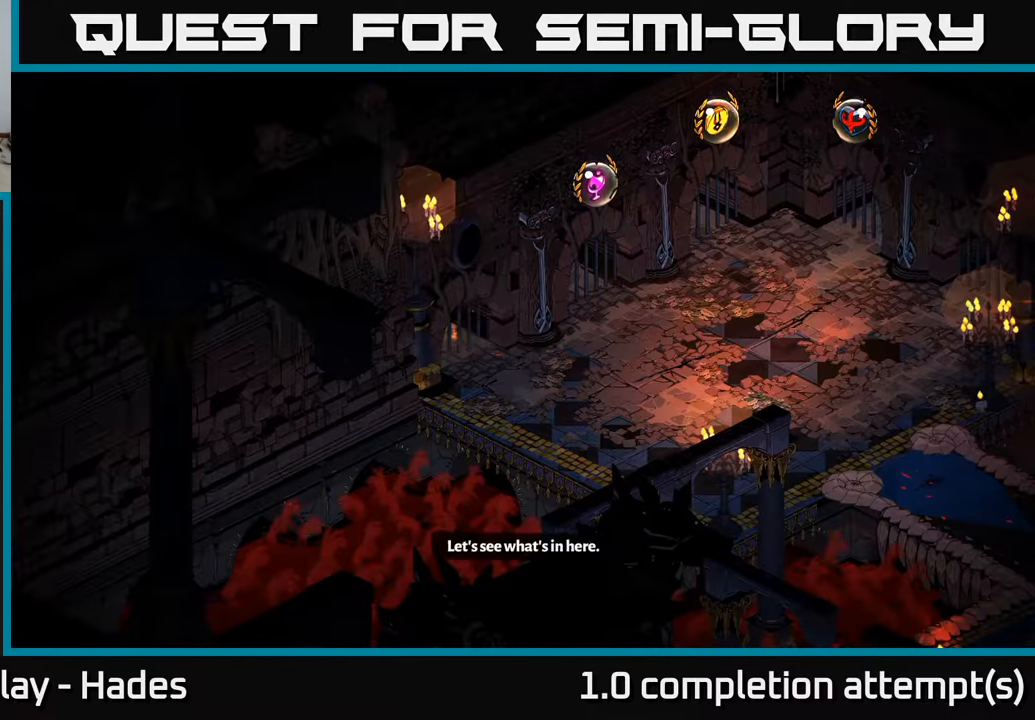
{"buttons": [], "left_stick": "center", "events": []}
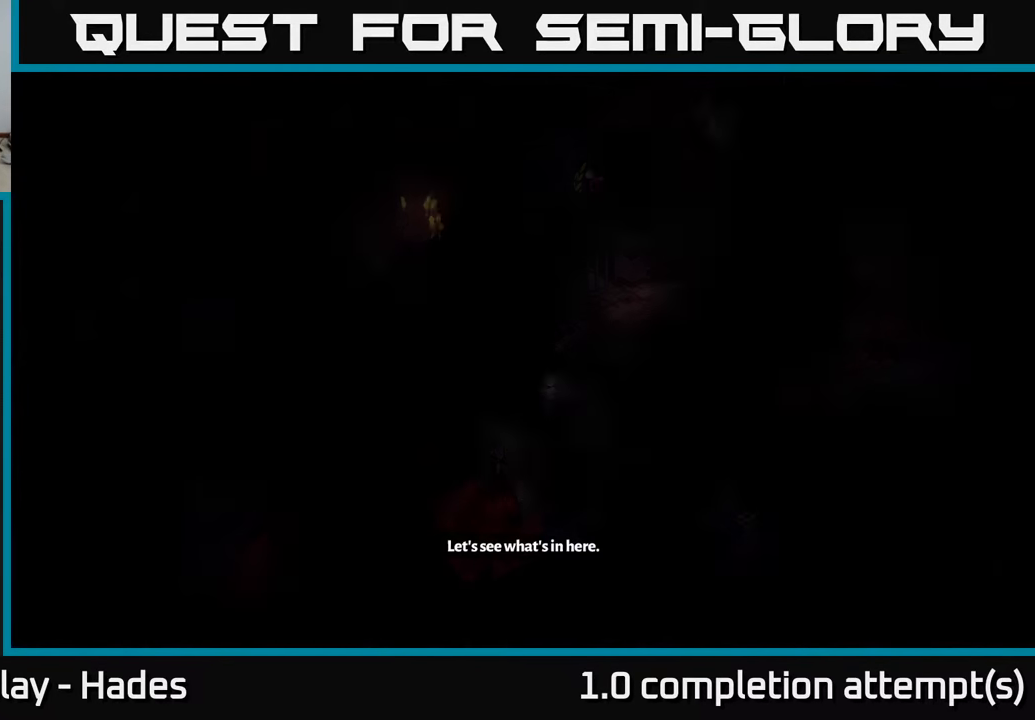
{"buttons": [], "left_stick": "center", "events": []}
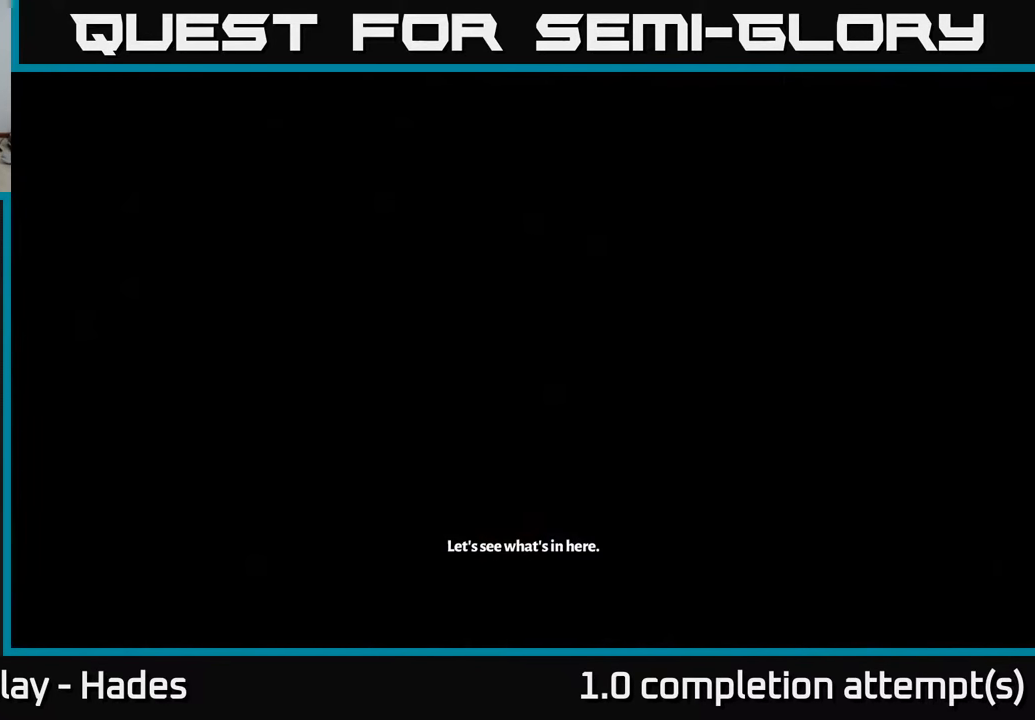
{"buttons": [], "left_stick": "center", "events": []}
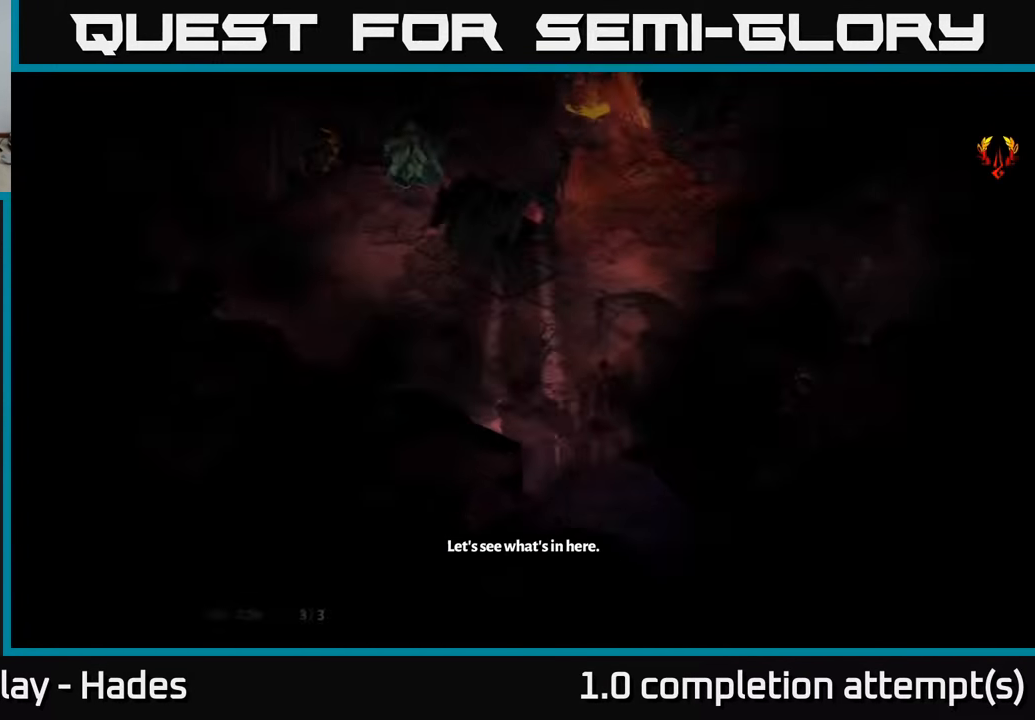
{"buttons": ["A"], "left_stick": "up-right", "events": [[333, "left_stick", "up"], [433, "left_stick", "up-right"], [500, "A", "down"]]}
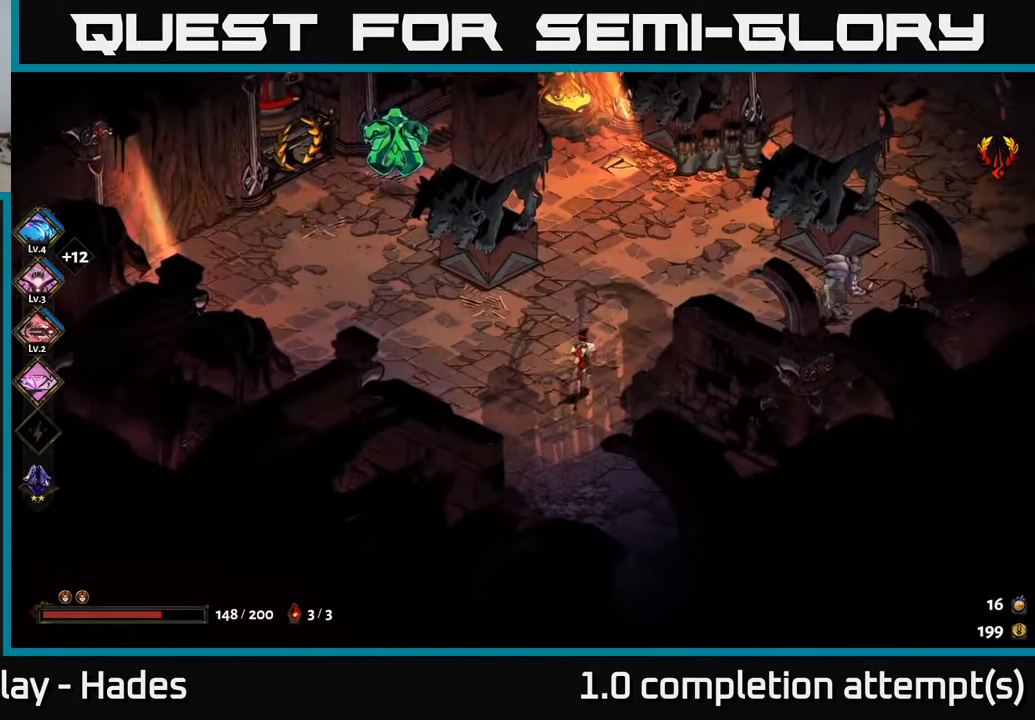
{"buttons": ["Y"], "left_stick": "right", "events": [[50, "left_stick", "right"], [83, "X", "down"], [133, "A", "up"], [200, "X", "up"], [300, "X", "down"], [383, "X", "up"], [500, "Y", "down"]]}
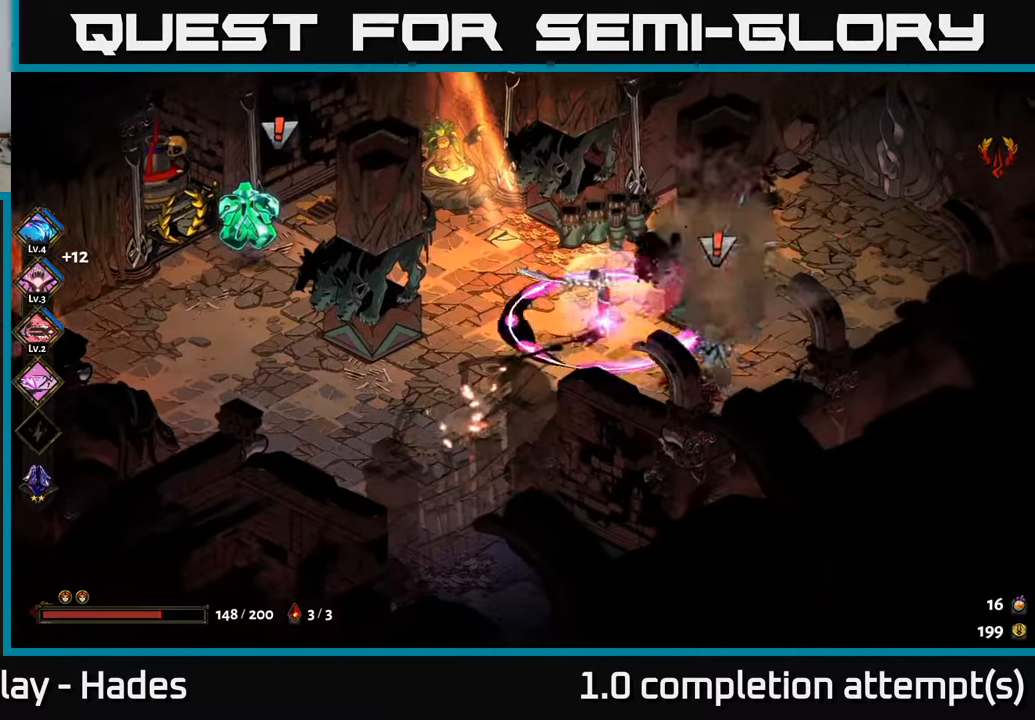
{"buttons": [], "left_stick": "down-right", "events": [[100, "Y", "up"], [150, "left_stick", "down-right"]]}
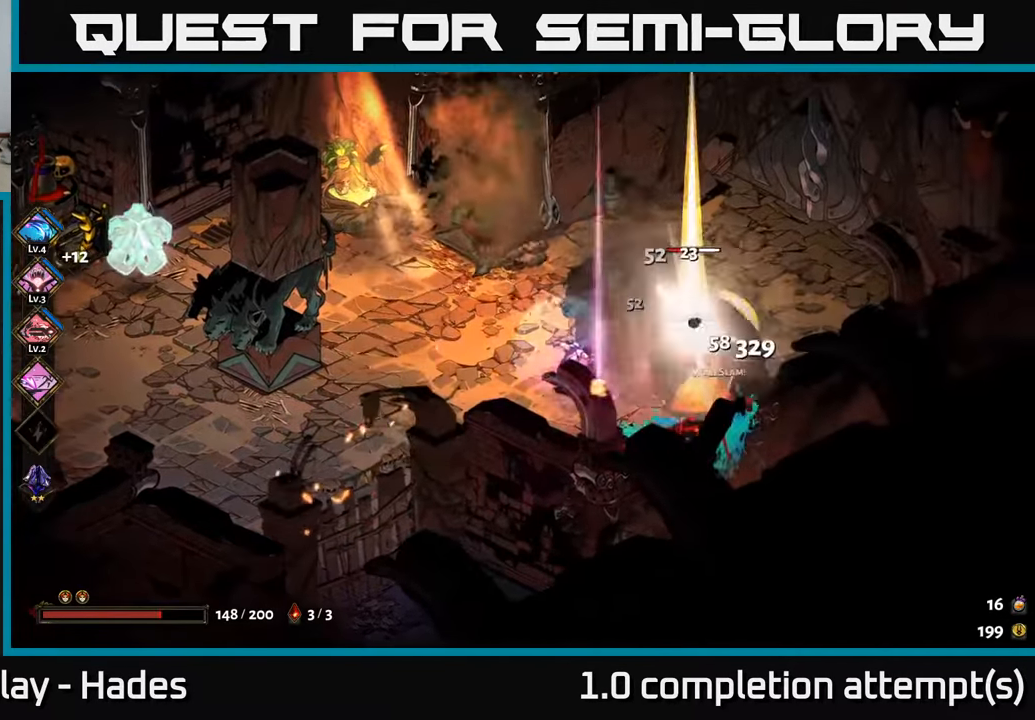
{"buttons": [], "left_stick": "center", "events": [[117, "A", "down"], [117, "left_stick", "right"], [183, "X", "down"], [250, "A", "up"], [300, "X", "up"], [333, "left_stick", "center"]]}
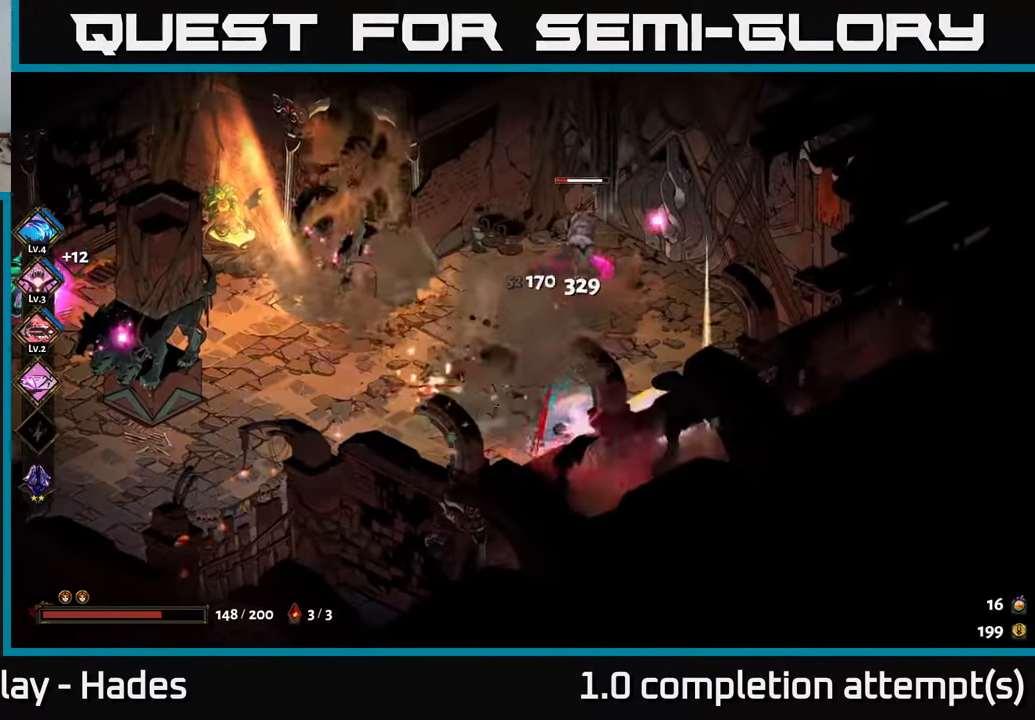
{"buttons": ["X"], "left_stick": "up", "events": [[33, "left_stick", "up"], [267, "A", "down"], [267, "X", "down"], [333, "A", "up"], [383, "X", "up"], [483, "X", "down"]]}
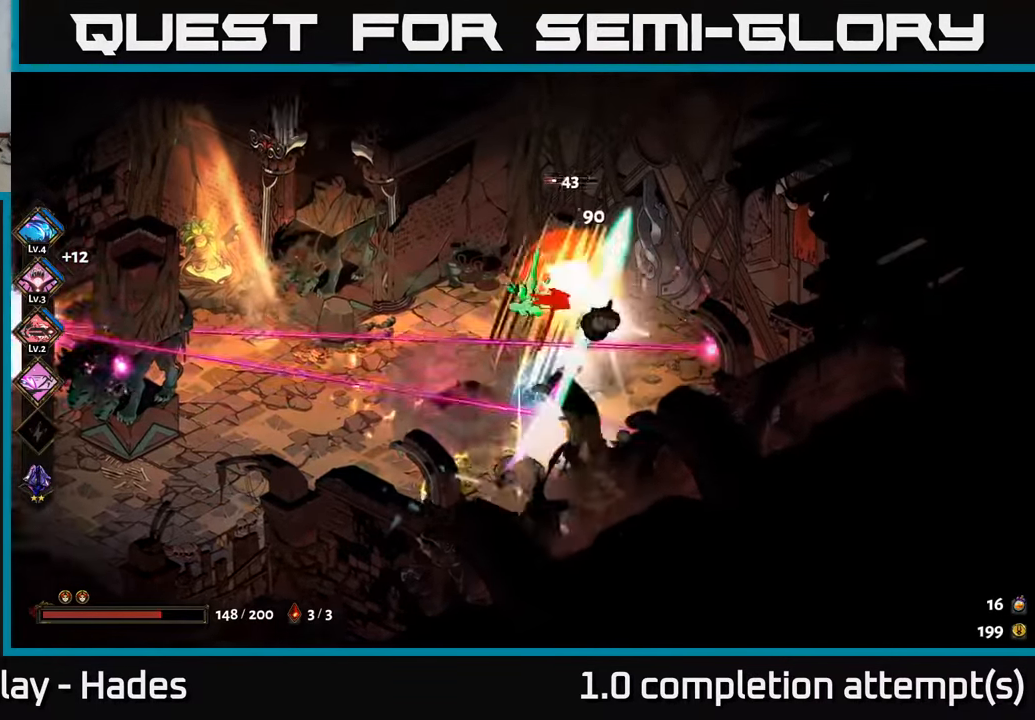
{"buttons": [], "left_stick": "up-left", "events": [[100, "X", "up"], [117, "A", "down"], [117, "X", "down"], [150, "X", "up"], [183, "X", "down"], [250, "A", "up"], [250, "left_stick", "left"], [283, "X", "up"], [400, "left_stick", "up-left"]]}
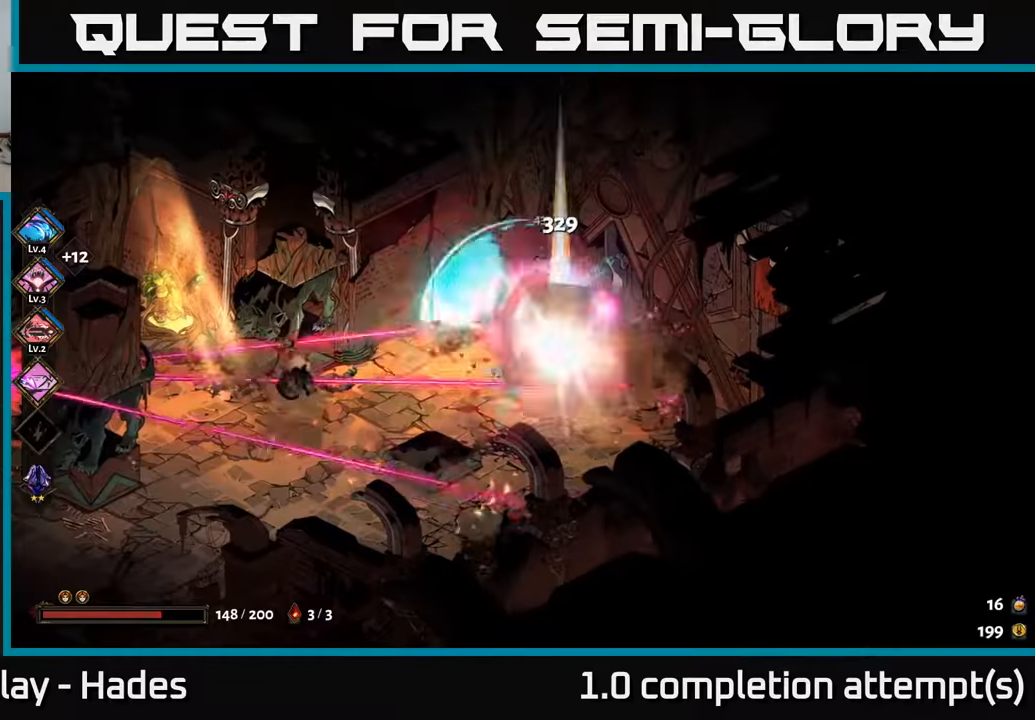
{"buttons": [], "left_stick": "down-left", "events": [[17, "left_stick", "left"], [134, "left_stick", "down-left"], [150, "A", "down"], [234, "left_stick", "down"], [250, "A", "up"], [350, "A", "down"], [384, "left_stick", "down-left"], [467, "A", "up"]]}
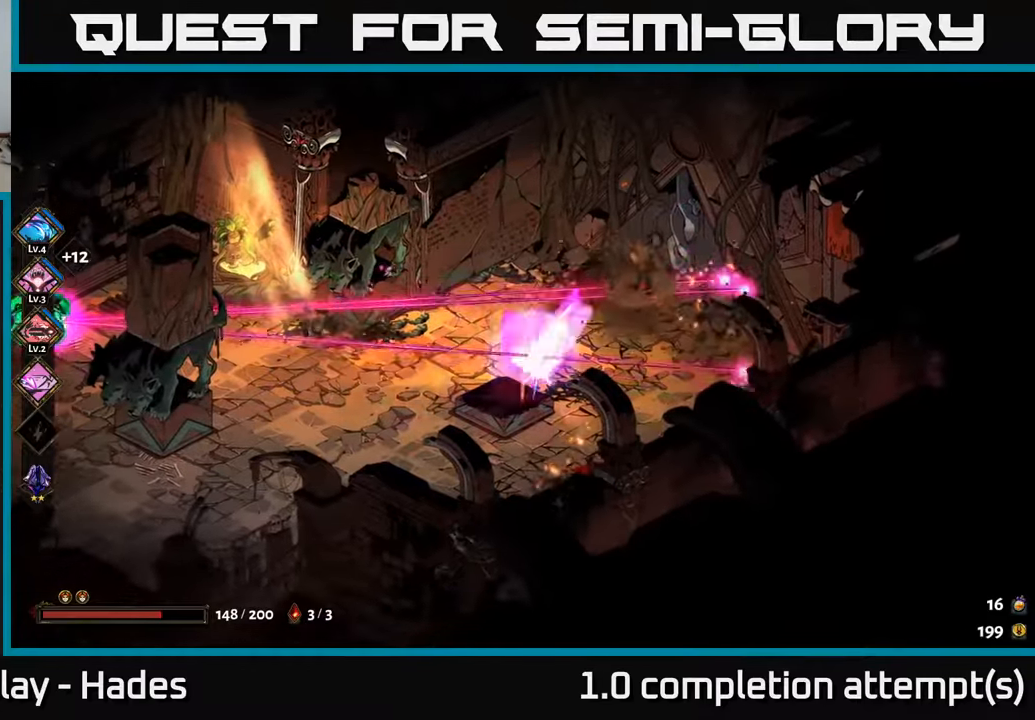
{"buttons": [], "left_stick": "left", "events": [[217, "left_stick", "left"]]}
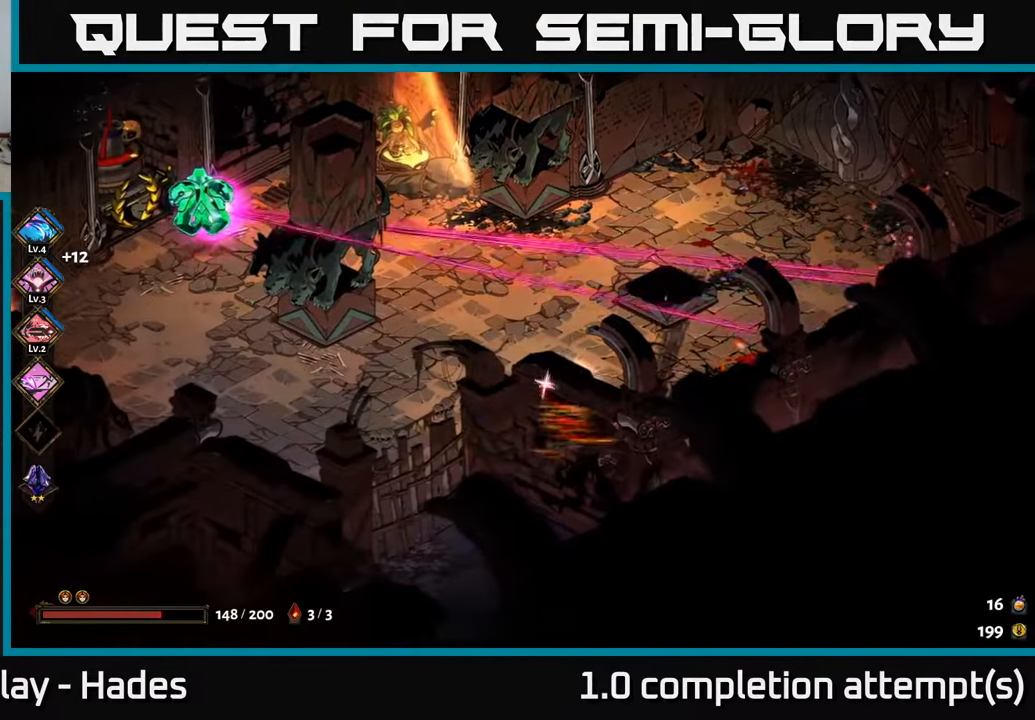
{"buttons": ["Y"], "left_stick": "up-right", "events": [[150, "A", "down"], [250, "A", "up"], [317, "A", "down"], [317, "left_stick", "up-left"], [384, "A", "up"], [434, "Y", "down"], [500, "left_stick", "up-right"]]}
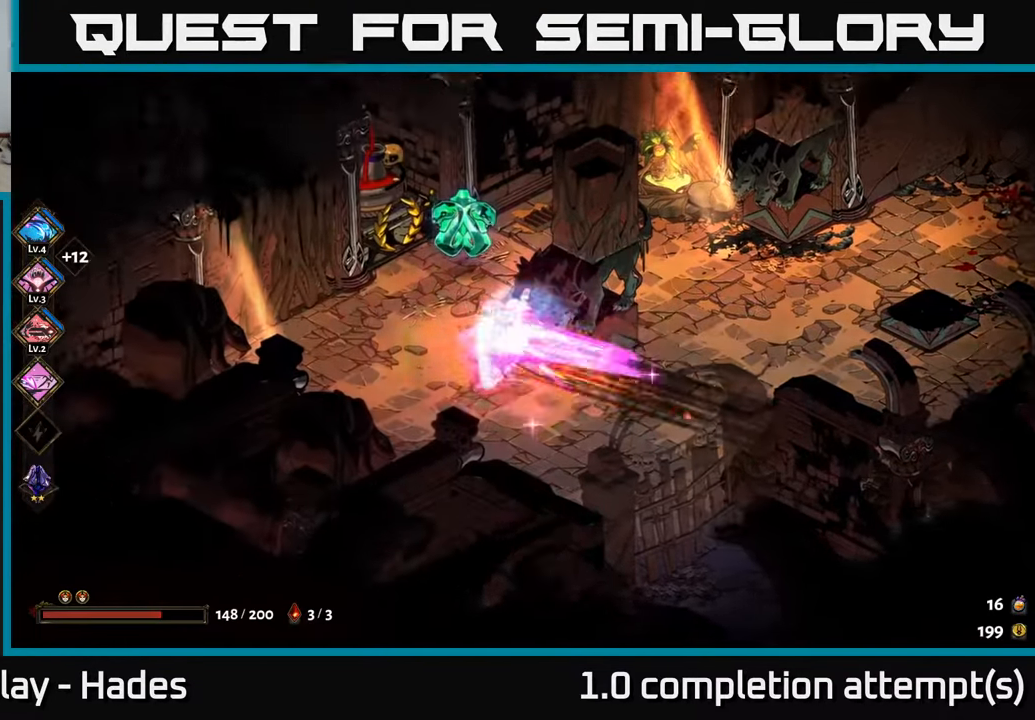
{"buttons": [], "left_stick": "up-right", "events": [[50, "Y", "up"]]}
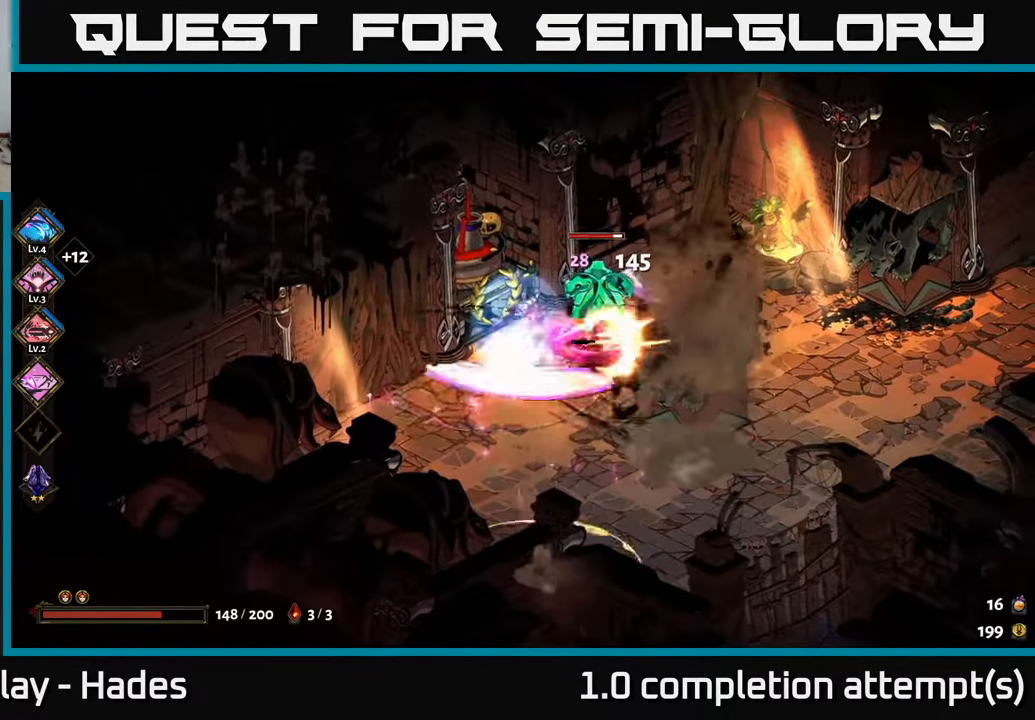
{"buttons": ["X"], "left_stick": "down-left", "events": [[50, "A", "down"], [117, "X", "down"], [167, "A", "up"], [217, "X", "up"], [250, "left_stick", "right"], [384, "left_stick", "down"], [434, "X", "down"], [467, "left_stick", "down-left"]]}
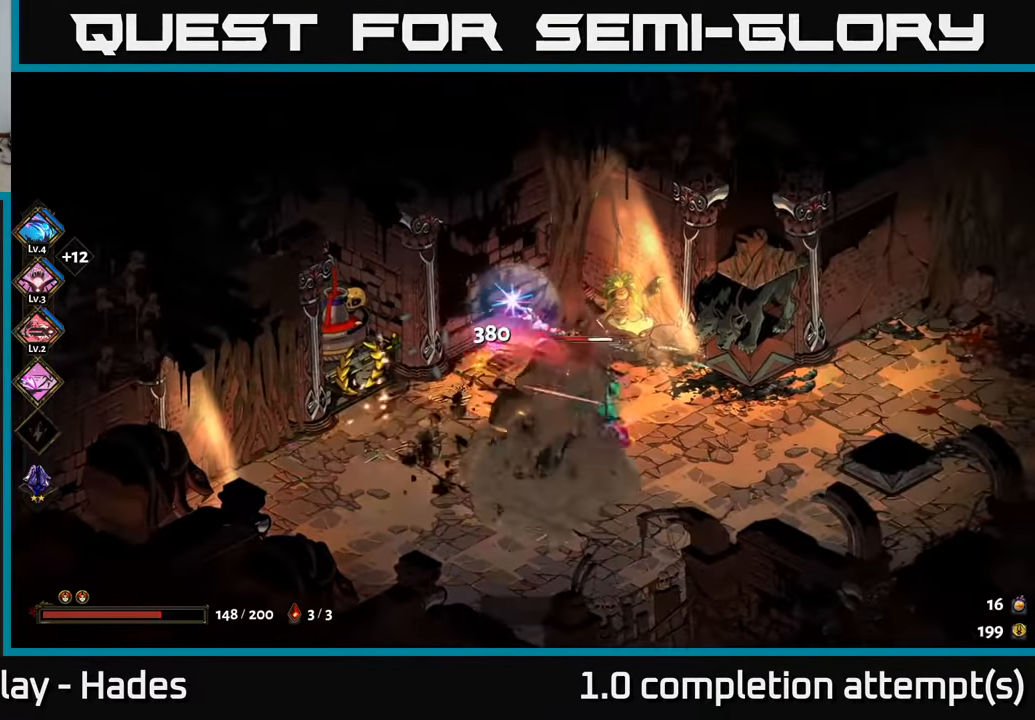
{"buttons": [], "left_stick": "down-right", "events": [[17, "X", "up"], [150, "X", "down"], [234, "X", "up"], [317, "left_stick", "down-right"], [367, "A", "down"], [384, "X", "down"], [450, "A", "up"], [484, "X", "up"]]}
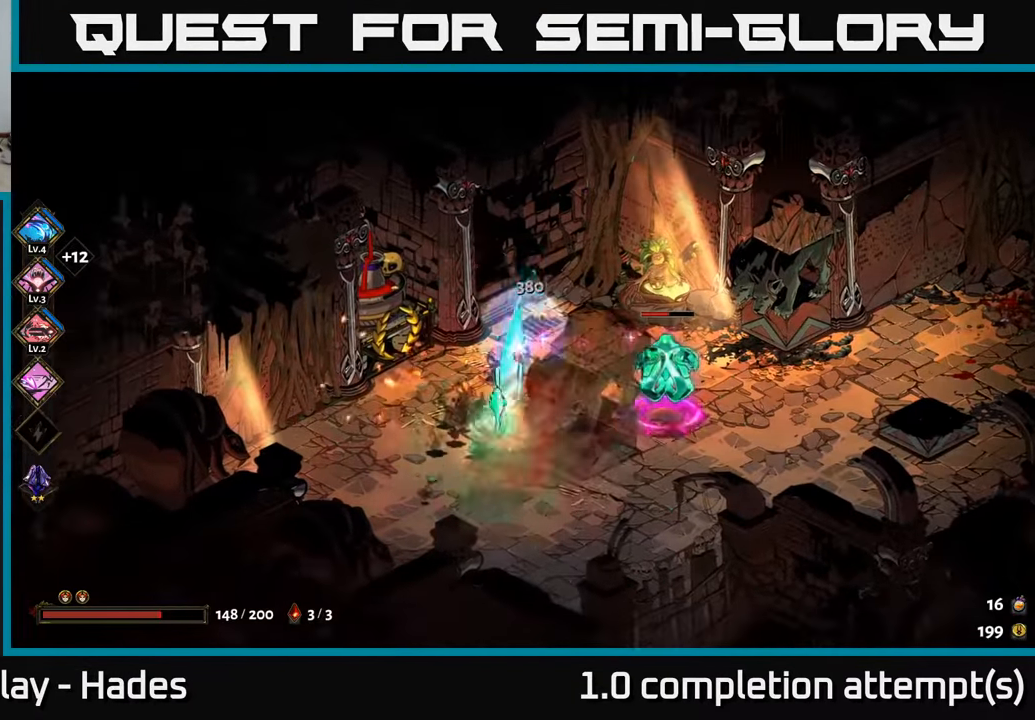
{"buttons": [], "left_stick": "up", "events": [[134, "X", "down"], [217, "left_stick", "right"], [250, "X", "up"], [434, "left_stick", "up"]]}
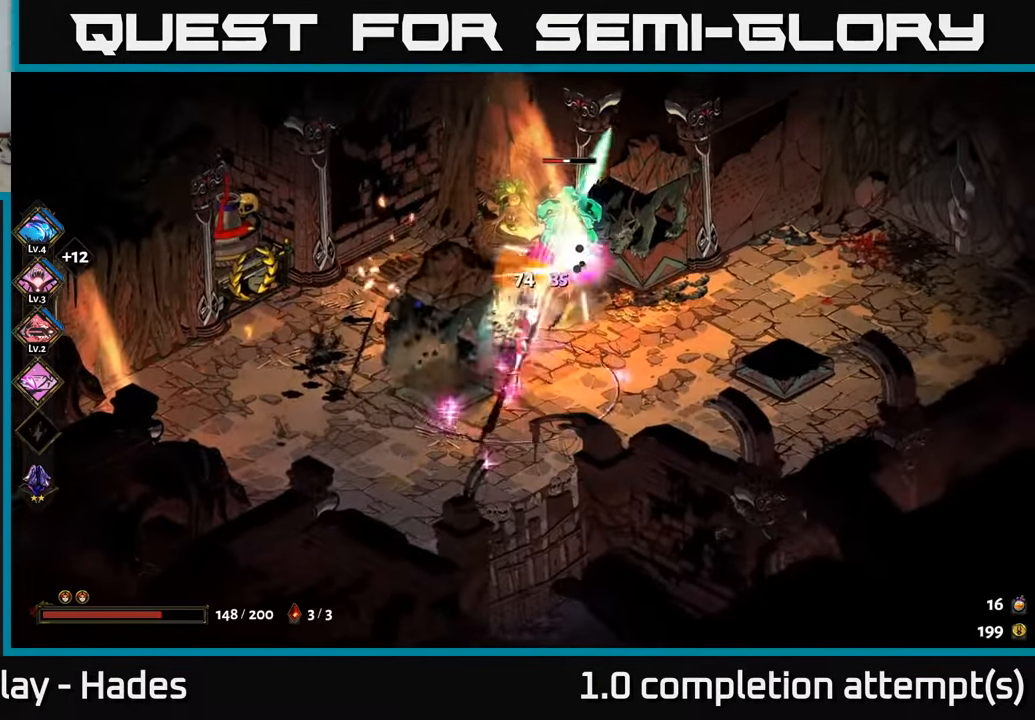
{"buttons": [], "left_stick": "center", "events": [[117, "left_stick", "center"], [317, "X", "down"], [384, "X", "up"]]}